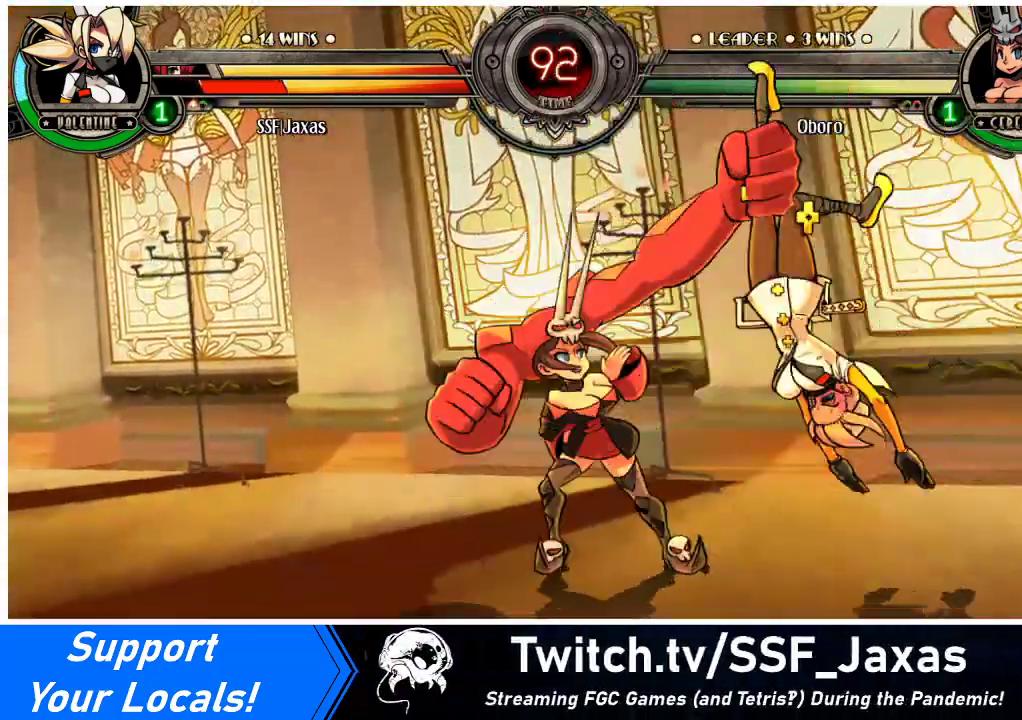
Gameplay with a controller (arcade stick); each line is a JSON object with the inputs held at the frame after it. "events" lists button and stick changes between this image and that frame as [ms after this image, input, new state], when the widget could be followed in between. Not read: L3 R3.
{"buttons": ["SQUARE", "DPAD_RIGHT"], "events": [[33, "TRIANGLE", "up"], [67, "DPAD_DOWN", "up"], [133, "SQUARE", "up"], [167, "TRIANGLE", "down"], [233, "SQUARE", "down"], [267, "TRIANGLE", "up"], [333, "DPAD_DOWN", "down"], [333, "SQUARE", "up"], [400, "TRIANGLE", "down"], [433, "SQUARE", "down"], [467, "DPAD_DOWN", "up"], [500, "TRIANGLE", "up"]]}
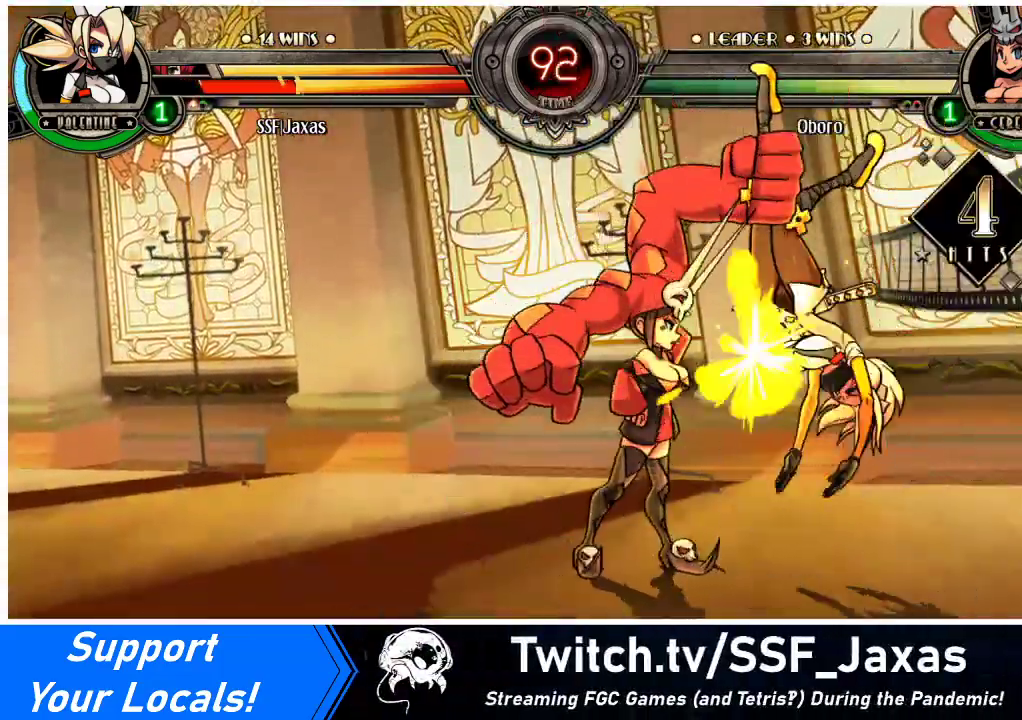
{"buttons": ["DPAD_RIGHT"], "events": [[67, "SQUARE", "up"], [67, "TRIANGLE", "down"], [167, "SQUARE", "down"], [233, "TRIANGLE", "up"], [267, "SQUARE", "up"], [333, "TRIANGLE", "down"], [400, "SQUARE", "down"], [467, "TRIANGLE", "up"], [500, "SQUARE", "up"]]}
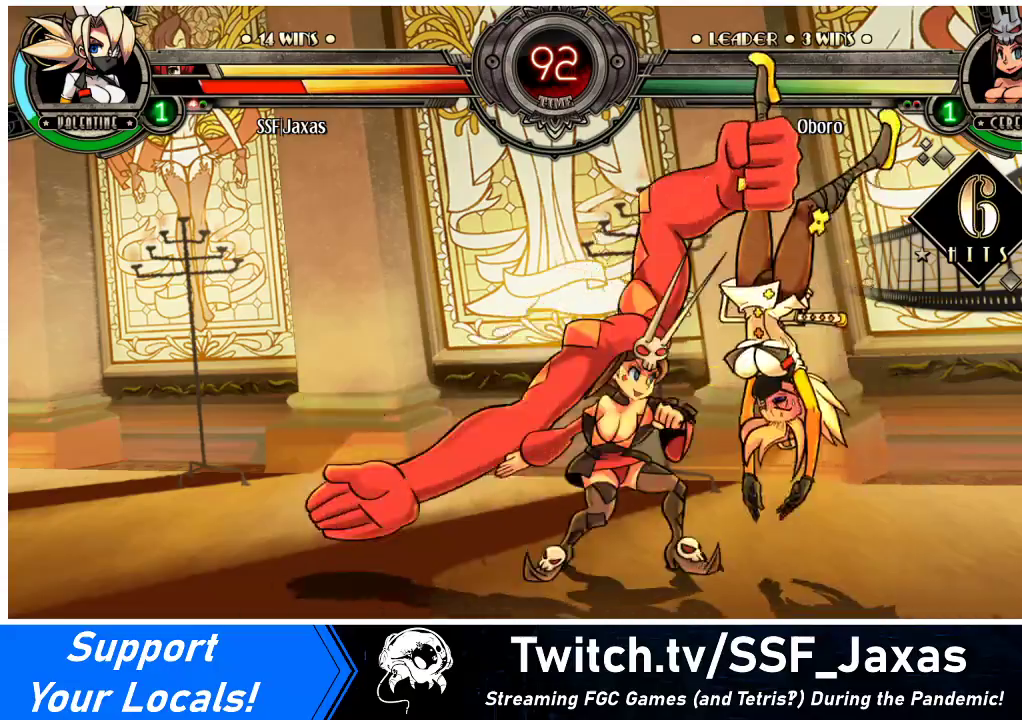
{"buttons": ["DPAD_RIGHT"], "events": [[100, "TRIANGLE", "down"], [167, "SQUARE", "down"], [267, "TRIANGLE", "up"], [333, "SQUARE", "up"]]}
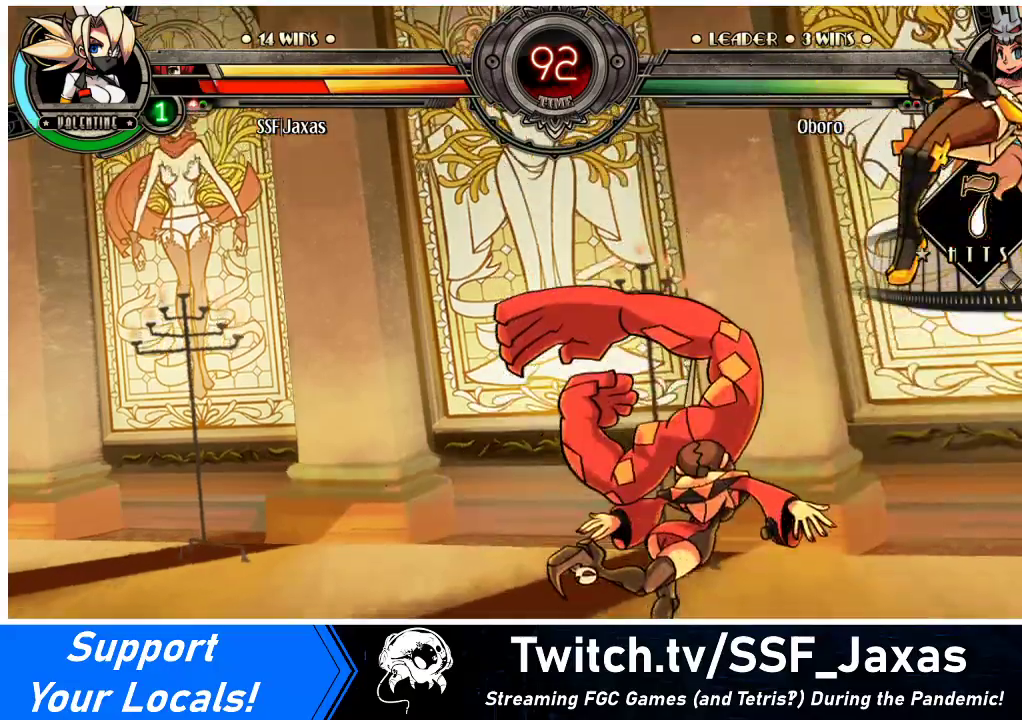
{"buttons": ["SQUARE", "DPAD_RIGHT"], "events": [[167, "SQUARE", "down"], [167, "TRIANGLE", "down"], [300, "TRIANGLE", "up"], [333, "SQUARE", "up"], [367, "TRIANGLE", "down"], [433, "SQUARE", "down"], [500, "TRIANGLE", "up"]]}
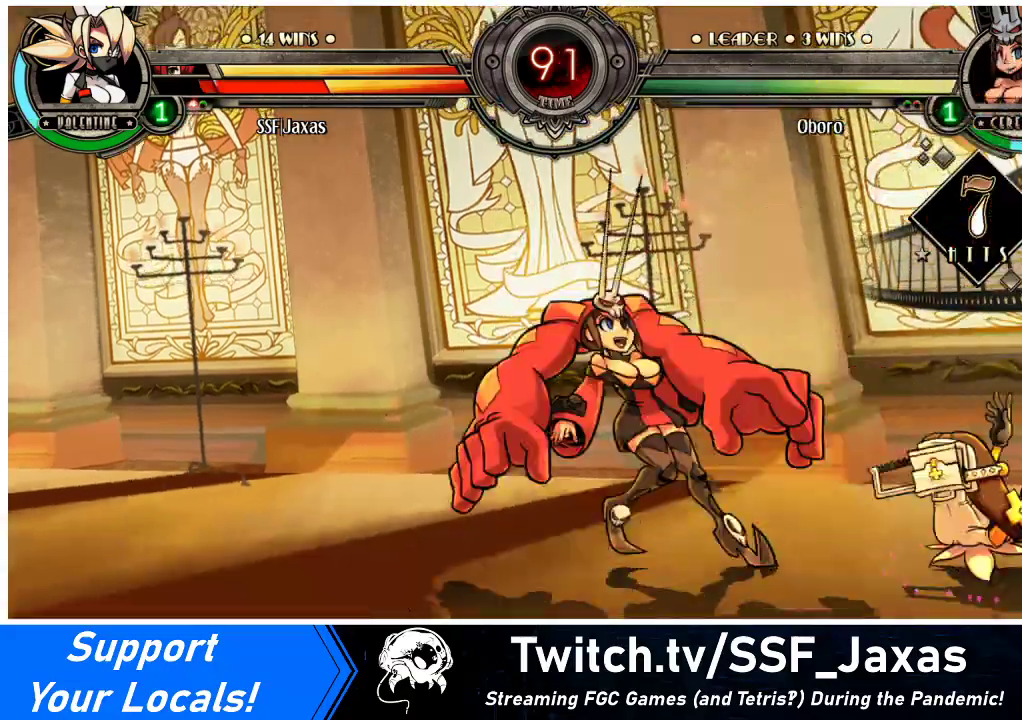
{"buttons": ["DPAD_RIGHT"], "events": [[67, "SQUARE", "up"], [100, "TRIANGLE", "down"], [133, "SQUARE", "down"], [233, "TRIANGLE", "up"], [300, "SQUARE", "up"]]}
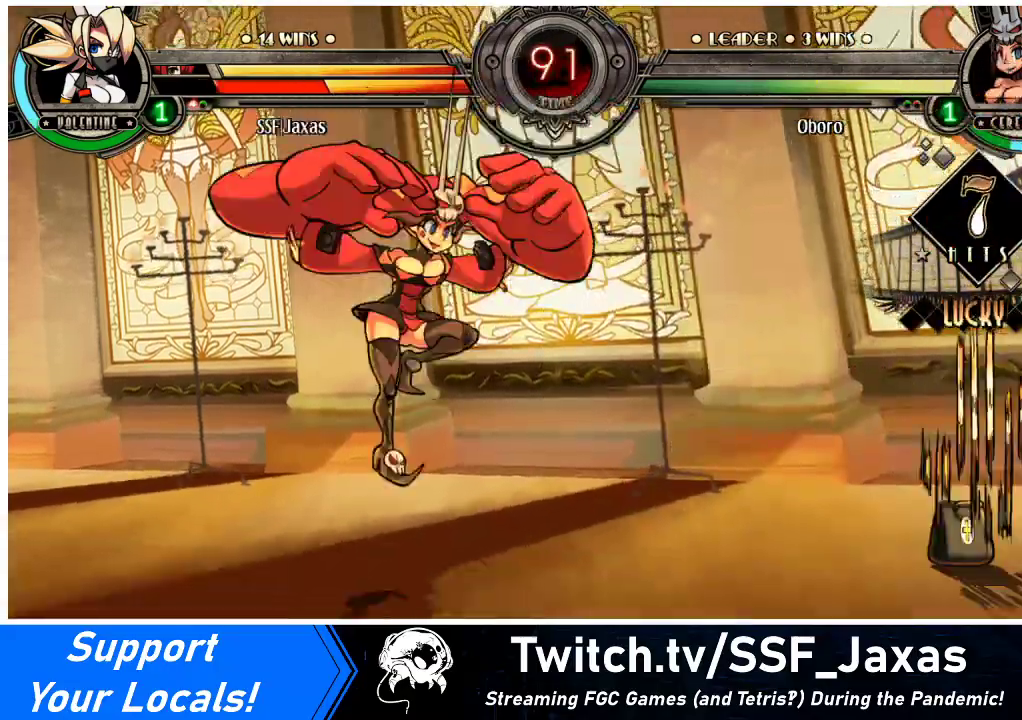
{"buttons": ["R1", "DPAD_LEFT"], "events": [[67, "DPAD_RIGHT", "up"], [200, "DPAD_LEFT", "down"], [267, "DPAD_LEFT", "up"], [300, "DPAD_LEFT", "down"], [333, "DPAD_UP", "down"], [433, "DPAD_UP", "up"], [433, "R1", "down"]]}
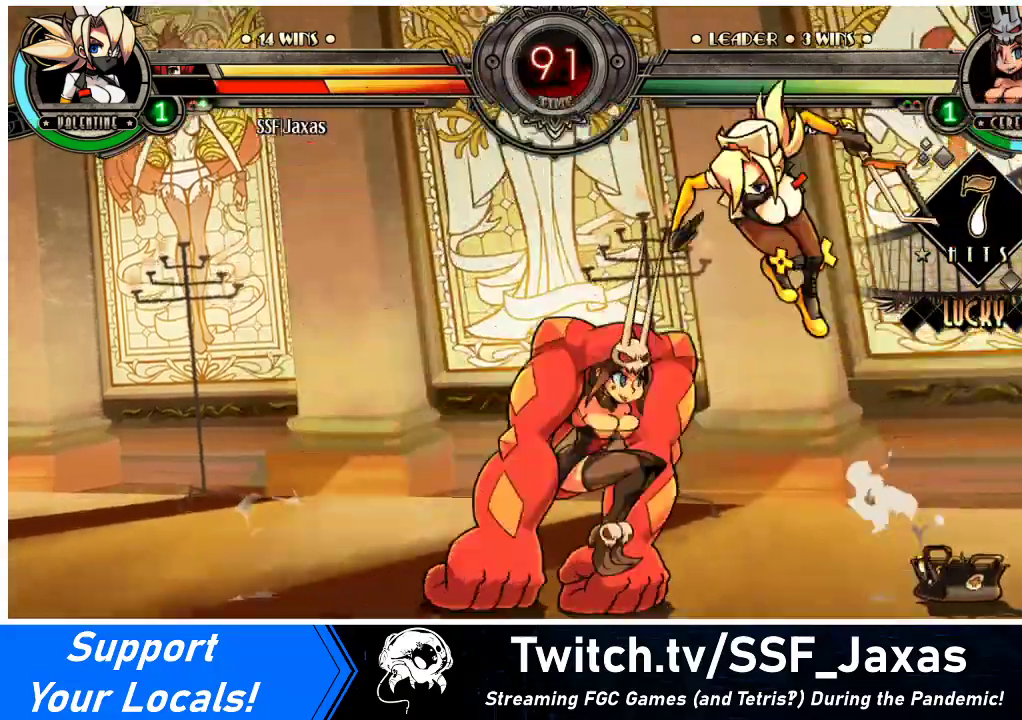
{"buttons": ["DPAD_LEFT"], "events": [[33, "R1", "up"], [200, "DPAD_LEFT", "up"], [500, "DPAD_LEFT", "down"]]}
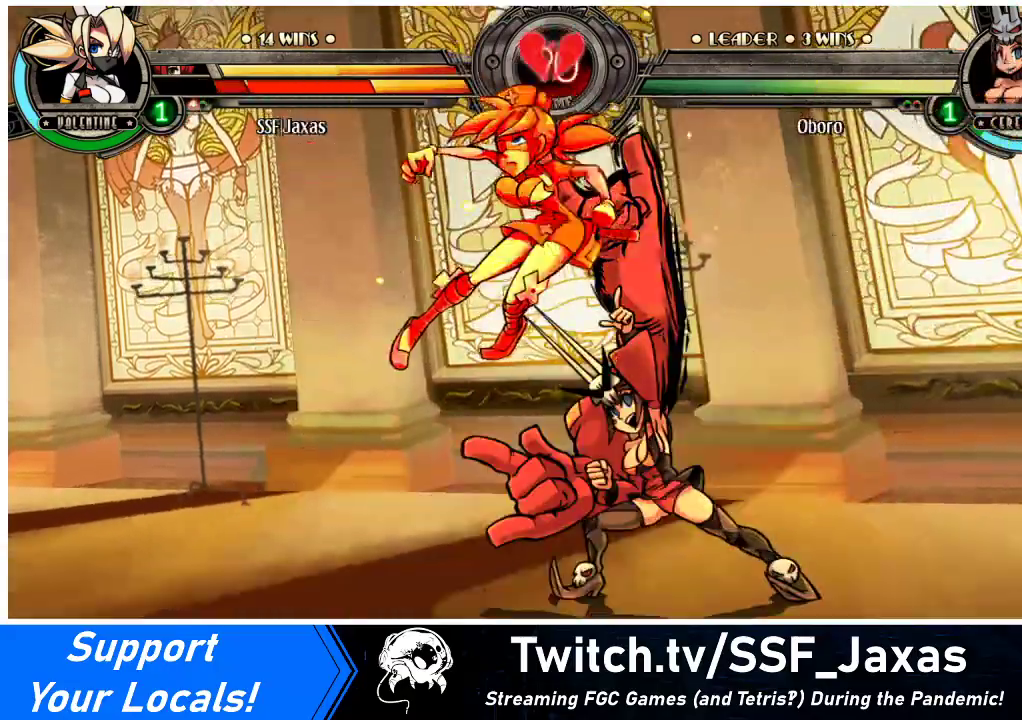
{"buttons": ["DPAD_LEFT"], "events": [[33, "DPAD_DOWN", "down"], [167, "DPAD_DOWN", "up"]]}
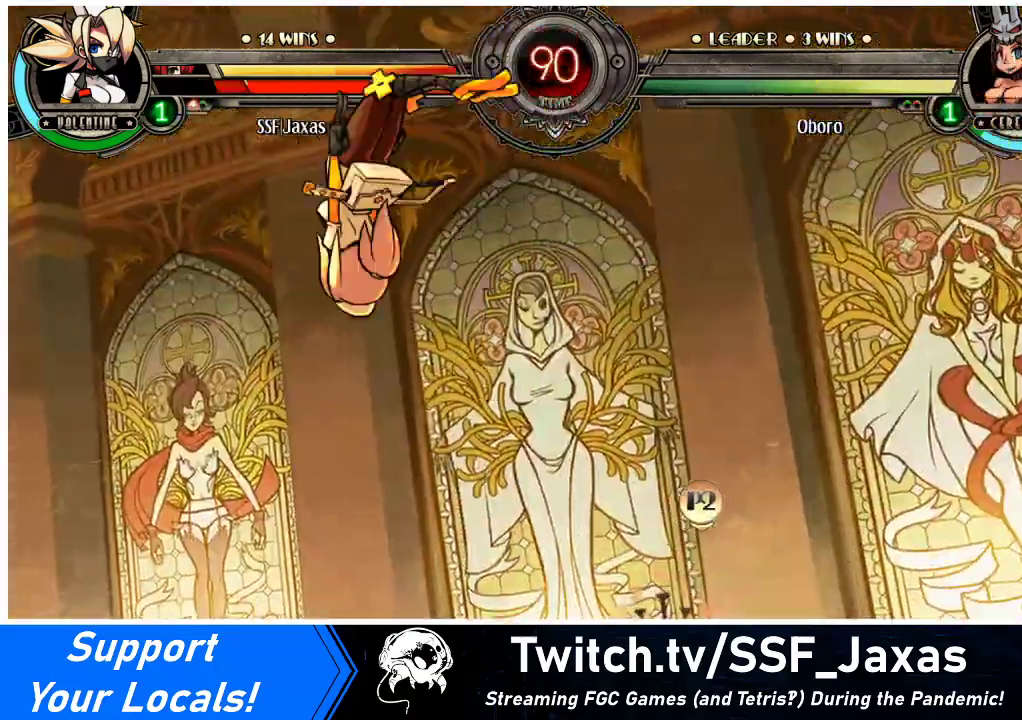
{"buttons": ["SQUARE", "TRIANGLE", "DPAD_LEFT"], "events": [[167, "TRIANGLE", "down"], [200, "SQUARE", "down"], [300, "TRIANGLE", "up"], [333, "SQUARE", "up"], [400, "TRIANGLE", "down"], [433, "SQUARE", "down"]]}
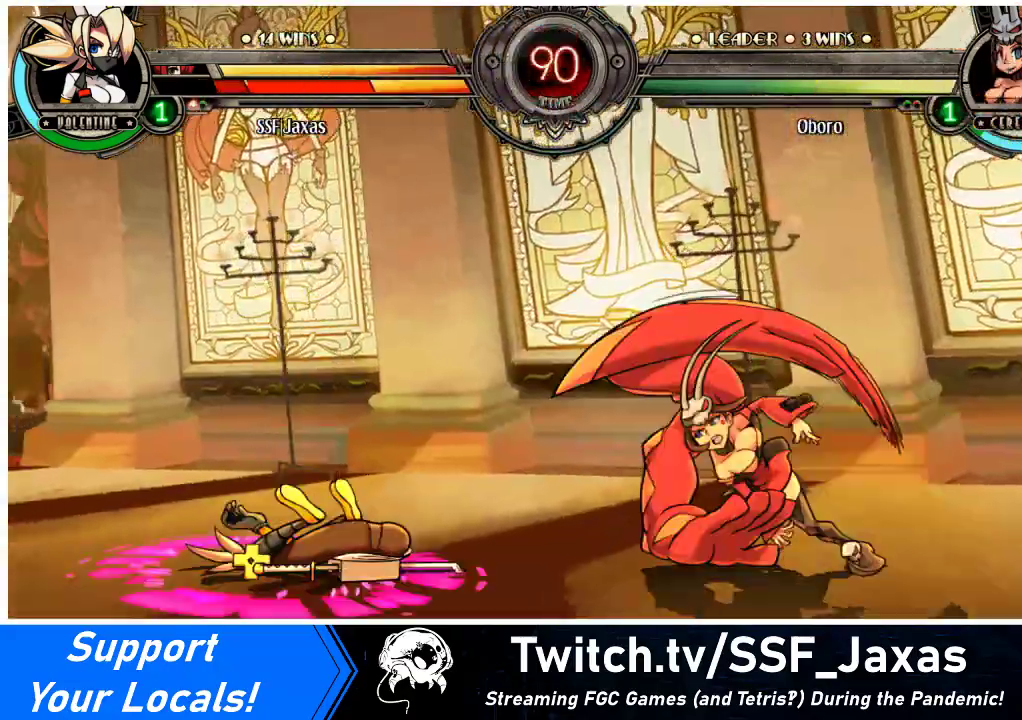
{"buttons": ["DPAD_LEFT"], "events": [[33, "TRIANGLE", "up"], [67, "SQUARE", "up"], [100, "TRIANGLE", "down"], [133, "SQUARE", "down"], [233, "SQUARE", "up"], [233, "TRIANGLE", "up"]]}
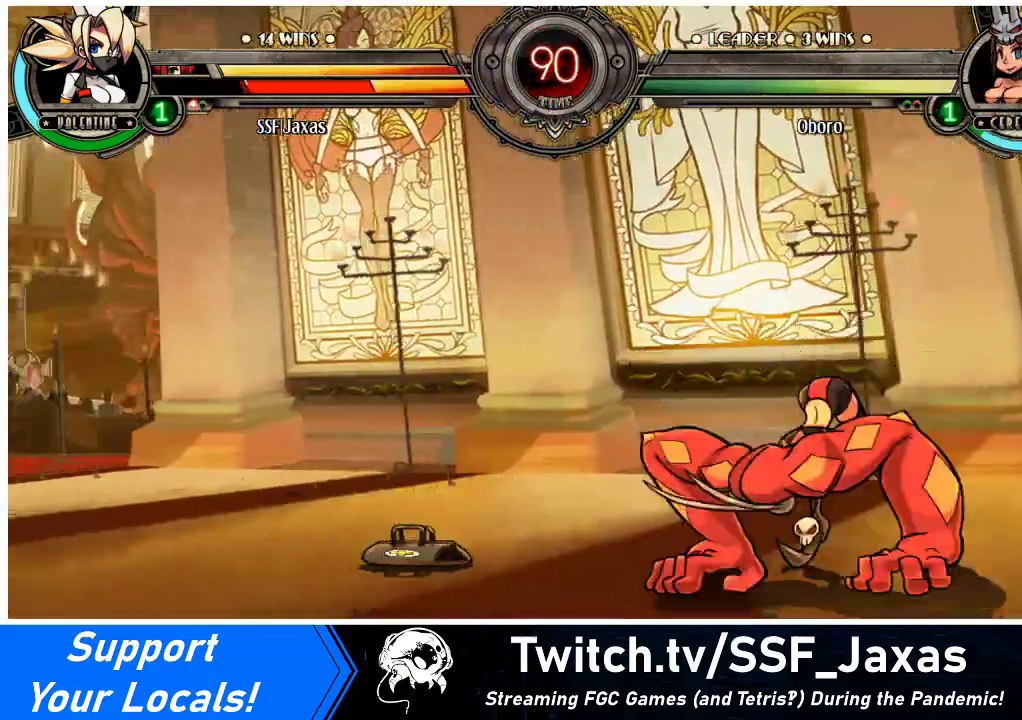
{"buttons": ["DPAD_LEFT"], "events": [[200, "DPAD_LEFT", "up"], [467, "DPAD_LEFT", "down"]]}
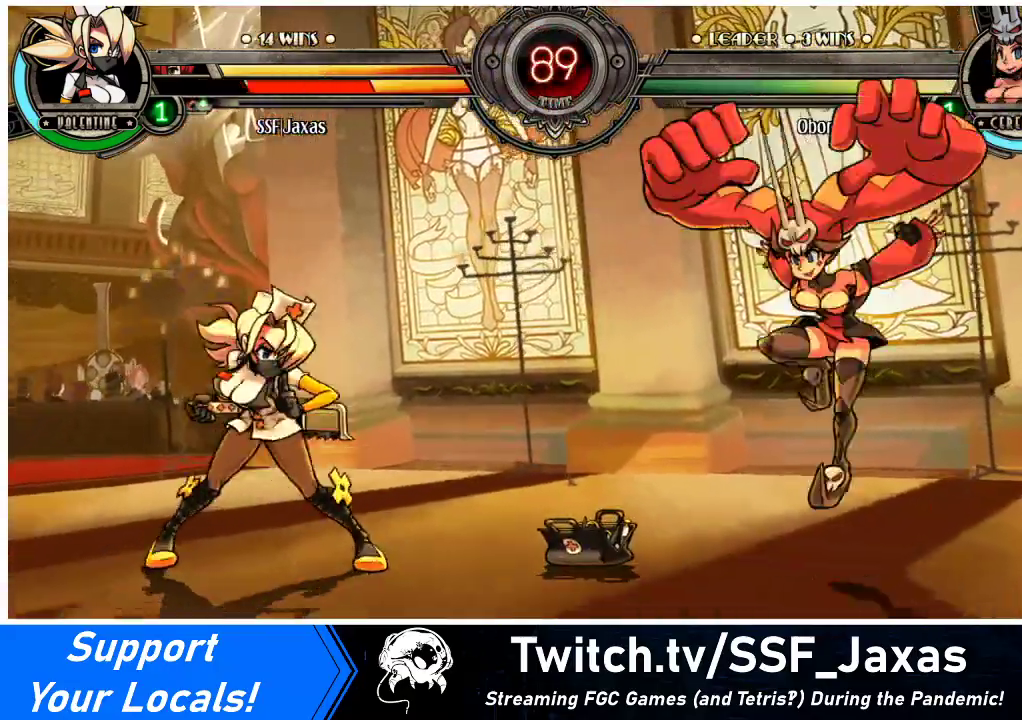
{"buttons": ["DPAD_RIGHT"], "events": [[33, "DPAD_LEFT", "up"], [67, "DPAD_LEFT", "down"], [233, "DPAD_LEFT", "up"], [267, "DPAD_RIGHT", "down"], [400, "R1", "down"], [500, "R1", "up"]]}
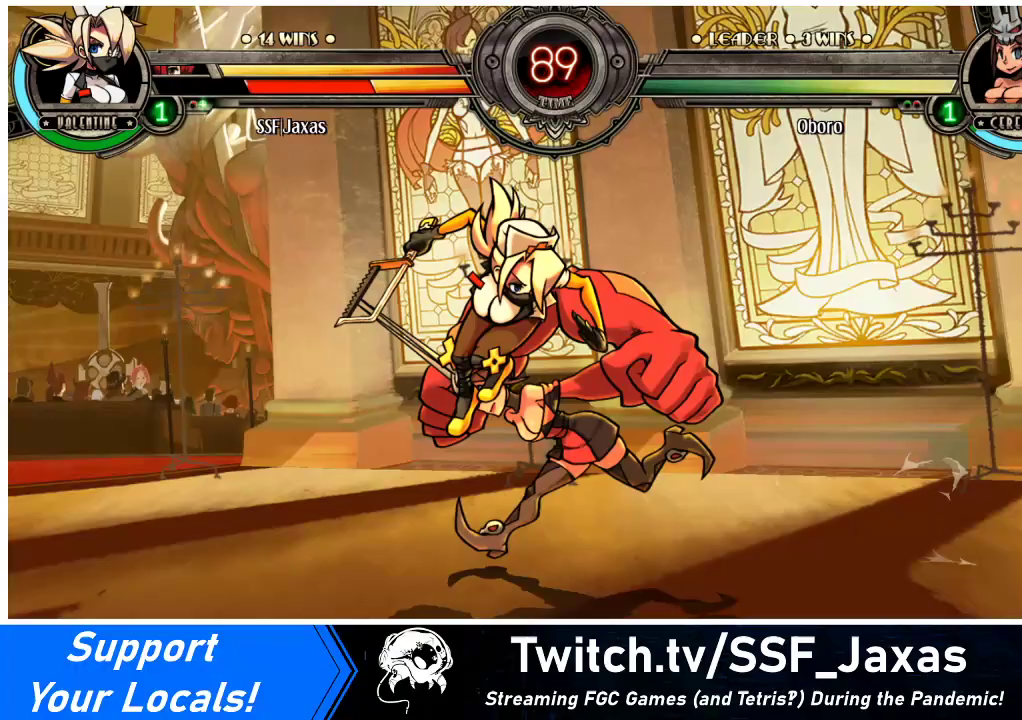
{"buttons": ["DPAD_DOWN"], "events": [[133, "DPAD_RIGHT", "up"], [267, "DPAD_RIGHT", "down"], [333, "DPAD_RIGHT", "up"], [400, "DPAD_DOWN", "down"], [400, "DPAD_LEFT", "down"], [433, "DPAD_LEFT", "up"]]}
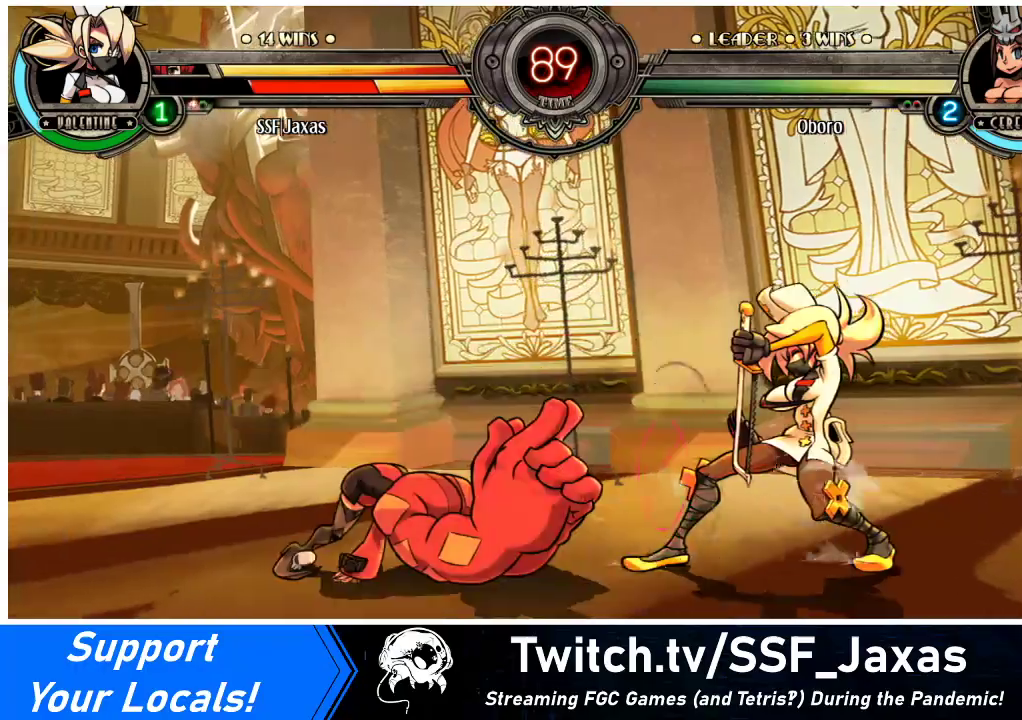
{"buttons": ["DPAD_LEFT"], "events": [[67, "DPAD_RIGHT", "down"], [300, "DPAD_RIGHT", "up"], [333, "DPAD_DOWN", "up"], [400, "DPAD_LEFT", "down"], [467, "DPAD_LEFT", "up"], [500, "DPAD_LEFT", "down"]]}
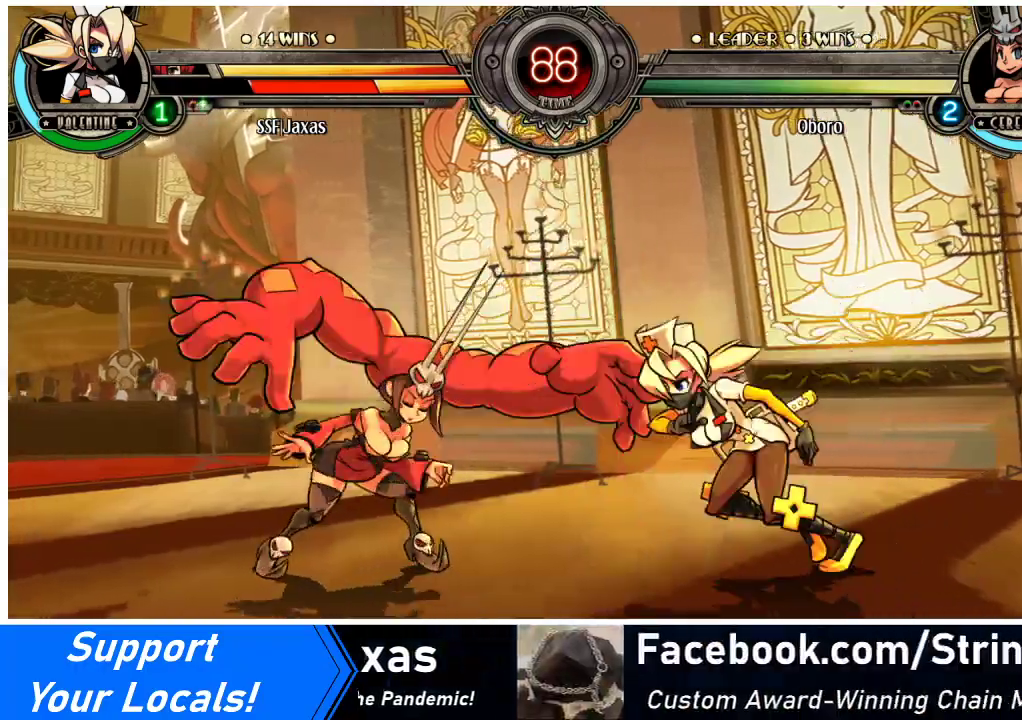
{"buttons": [], "events": [[100, "SQUARE", "down"], [167, "DPAD_LEFT", "up"], [233, "SQUARE", "up"], [333, "TRIANGLE", "down"], [467, "TRIANGLE", "up"]]}
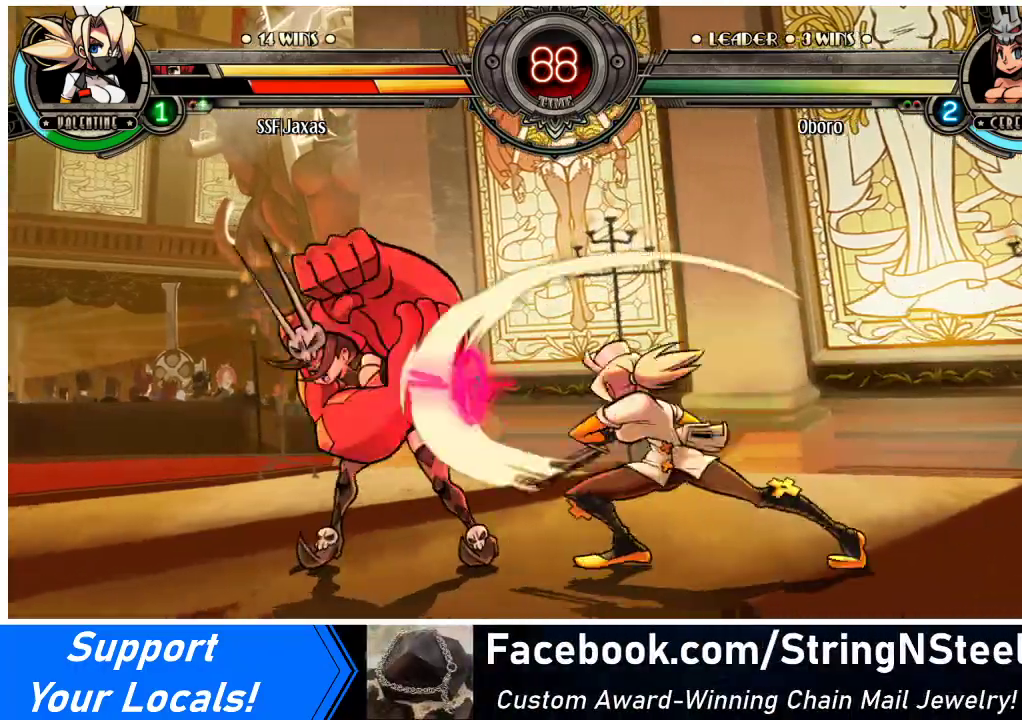
{"buttons": ["R2"], "events": [[367, "R2", "down"]]}
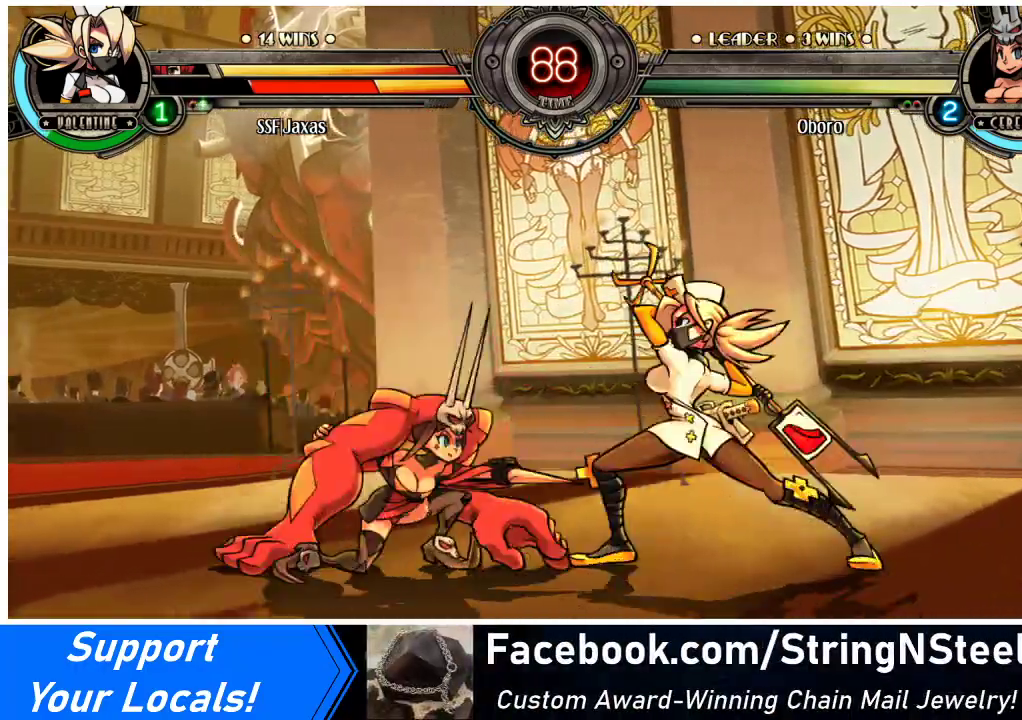
{"buttons": ["R2"], "events": [[33, "R2", "up"], [133, "DPAD_DOWN", "down"], [167, "DPAD_DOWN", "up"], [233, "R2", "down"], [367, "R2", "up"], [500, "R2", "down"]]}
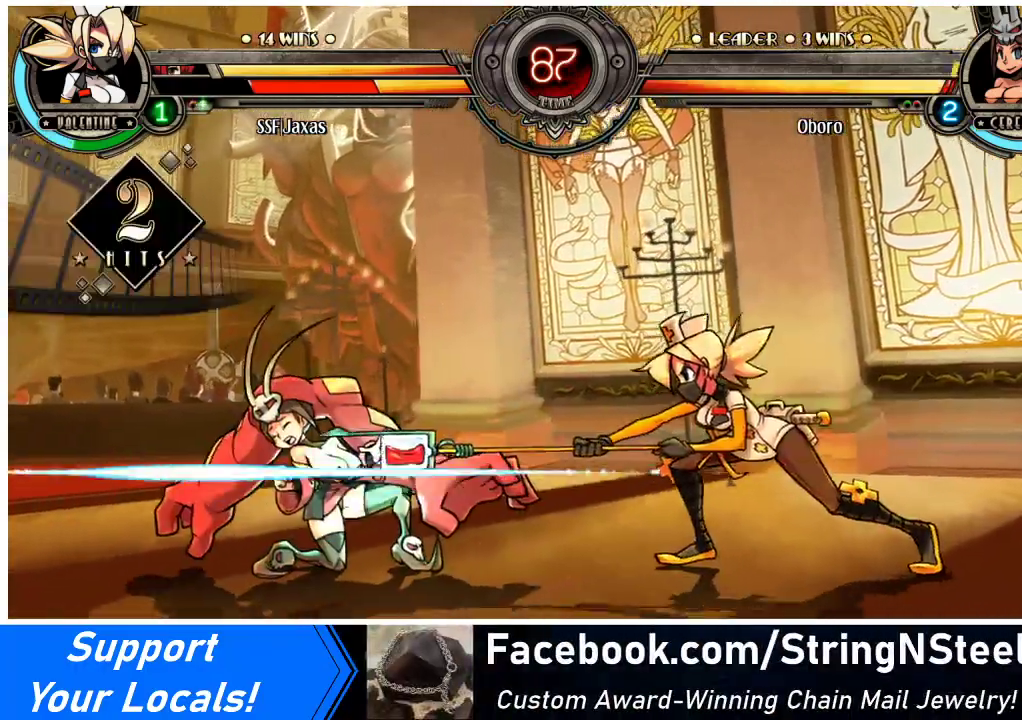
{"buttons": [], "events": [[200, "R2", "up"], [233, "DPAD_DOWN", "down"], [300, "DPAD_LEFT", "down"], [333, "DPAD_DOWN", "up"], [367, "R2", "down"], [433, "DPAD_LEFT", "up"], [500, "R2", "up"]]}
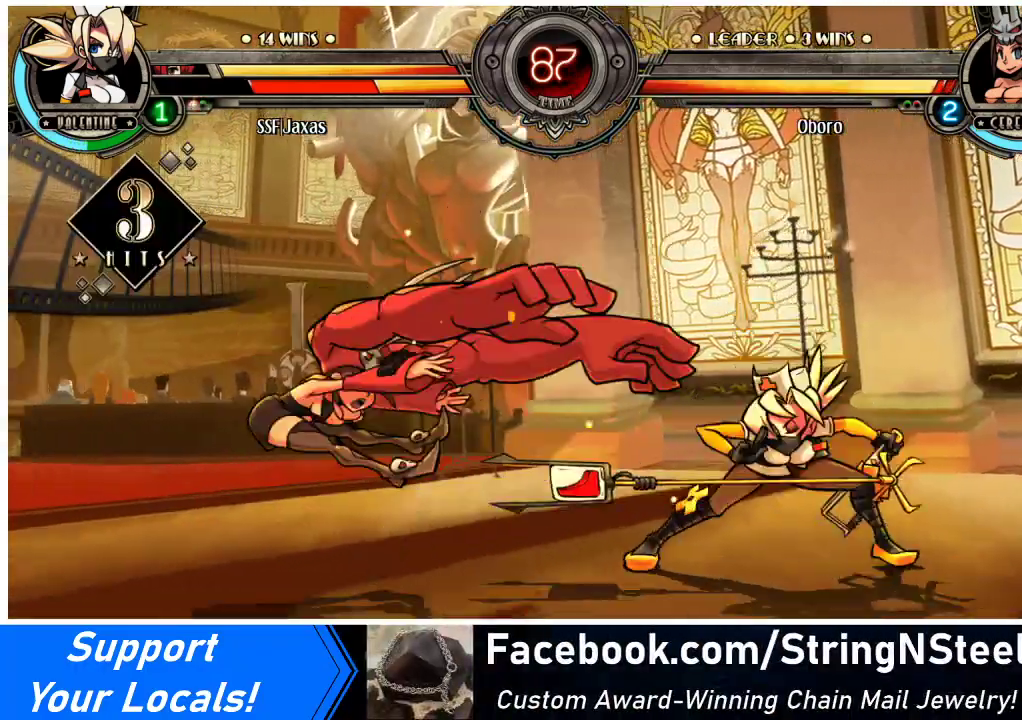
{"buttons": ["DPAD_DOWN", "DPAD_LEFT"], "events": [[400, "DPAD_DOWN", "down"], [467, "DPAD_LEFT", "down"]]}
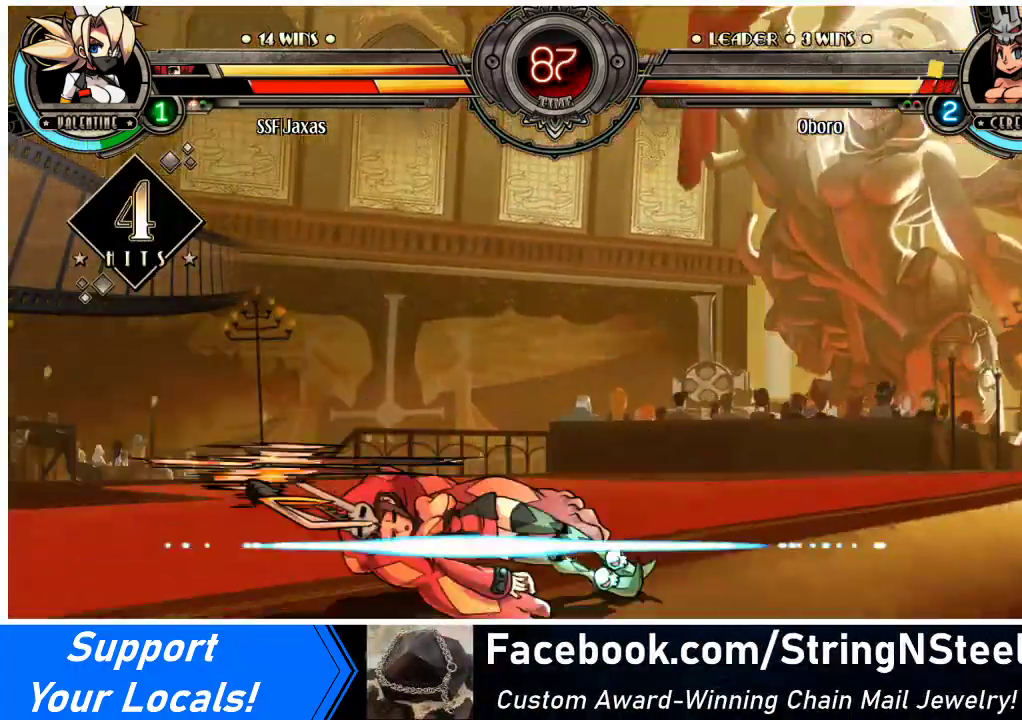
{"buttons": [], "events": [[33, "DPAD_DOWN", "up"], [67, "CIRCLE", "down"], [67, "DPAD_LEFT", "up"], [67, "R2", "down"], [133, "CIRCLE", "up"], [133, "R2", "up"]]}
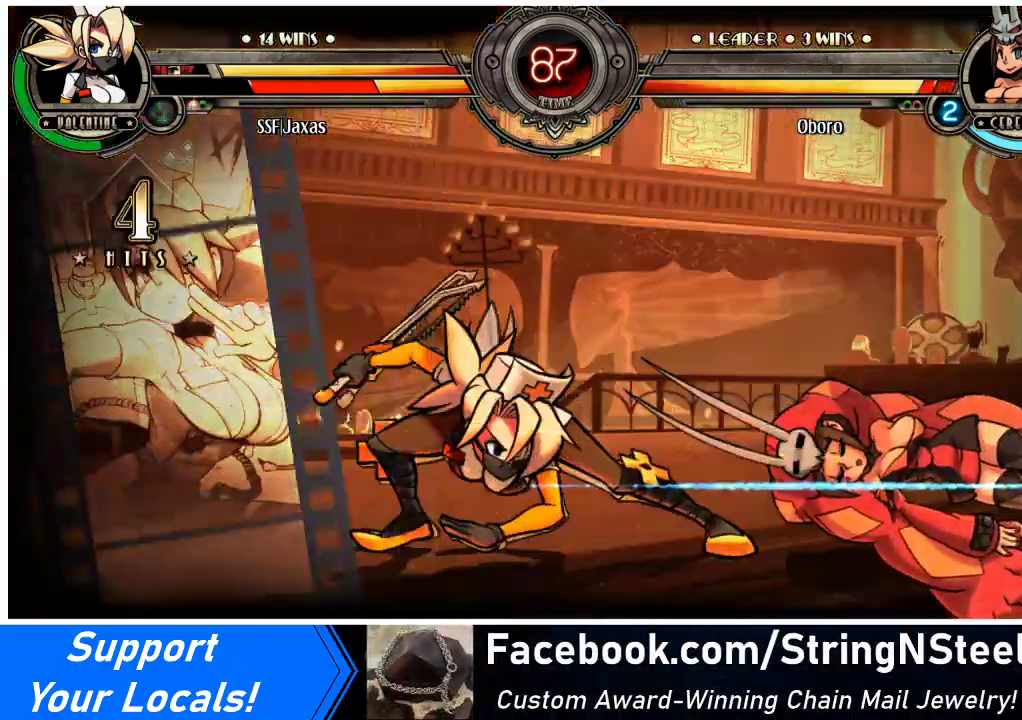
{"buttons": [], "events": []}
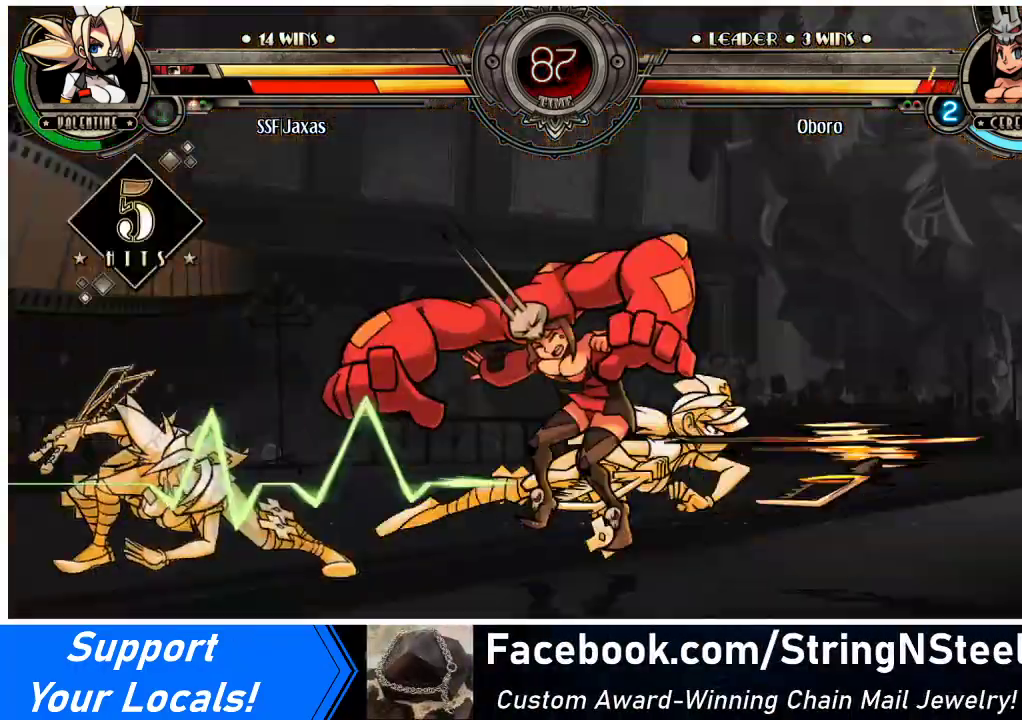
{"buttons": [], "events": []}
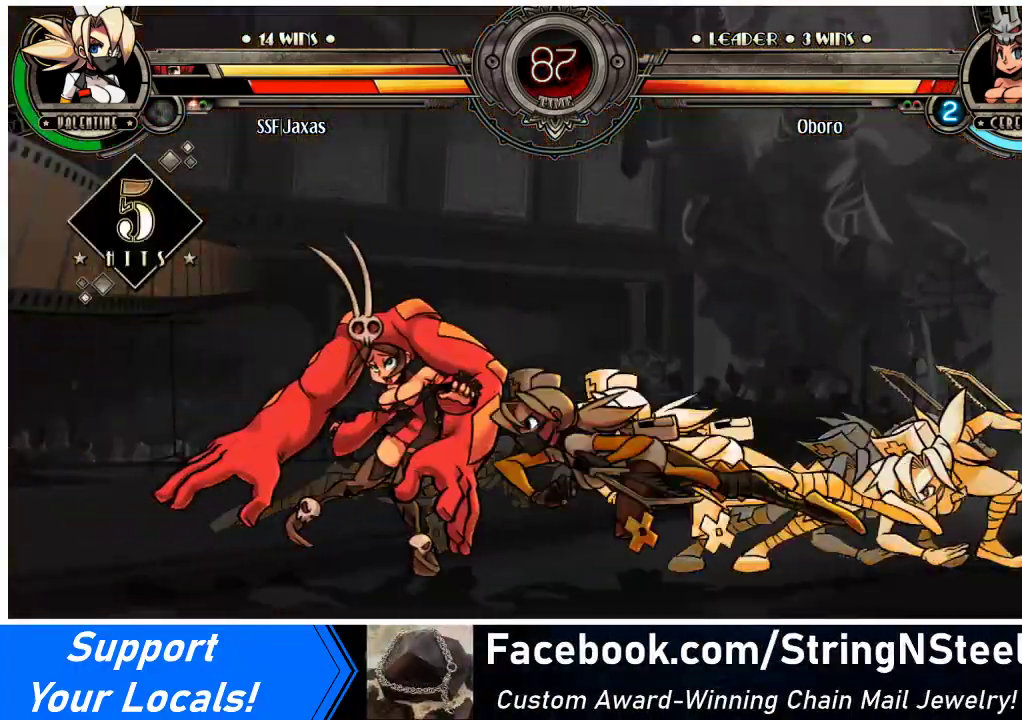
{"buttons": [], "events": []}
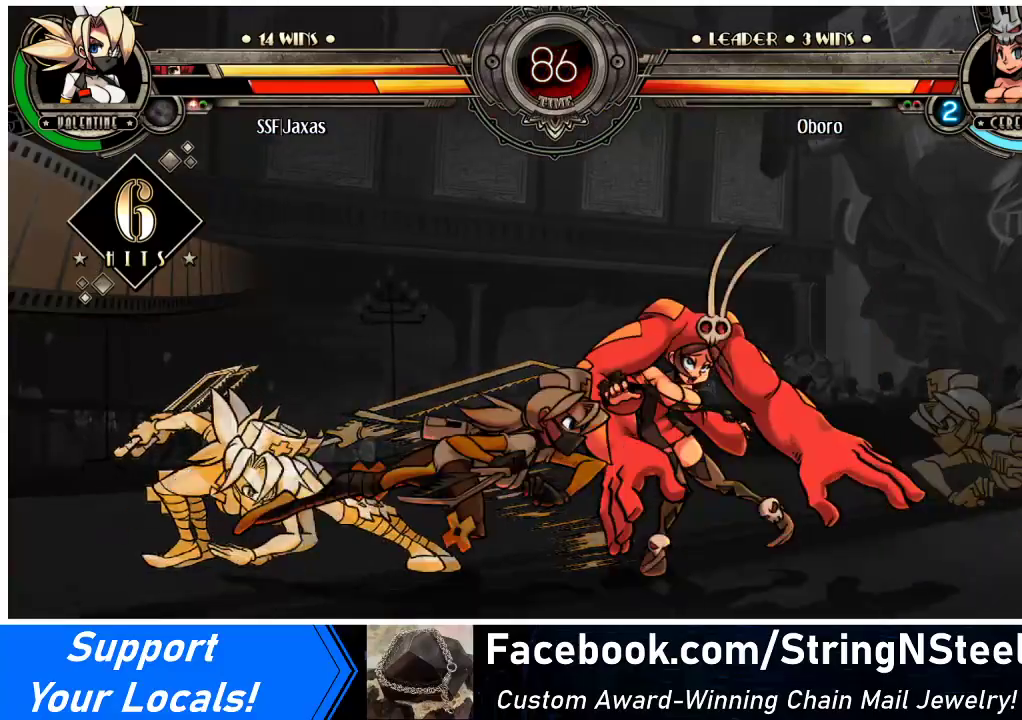
{"buttons": [], "events": []}
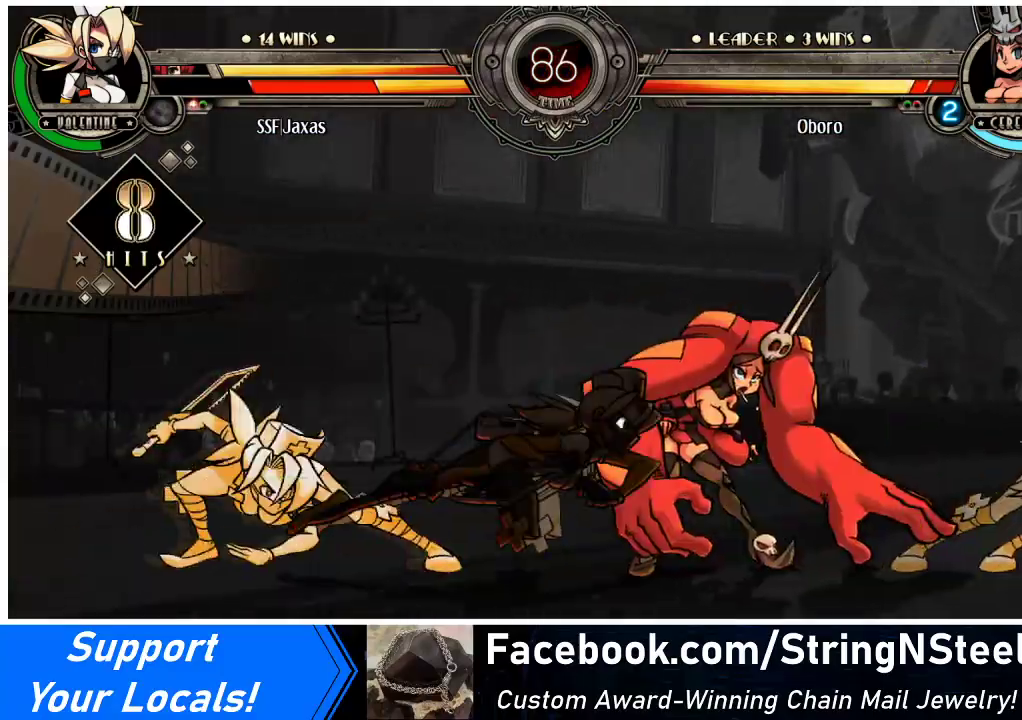
{"buttons": [], "events": []}